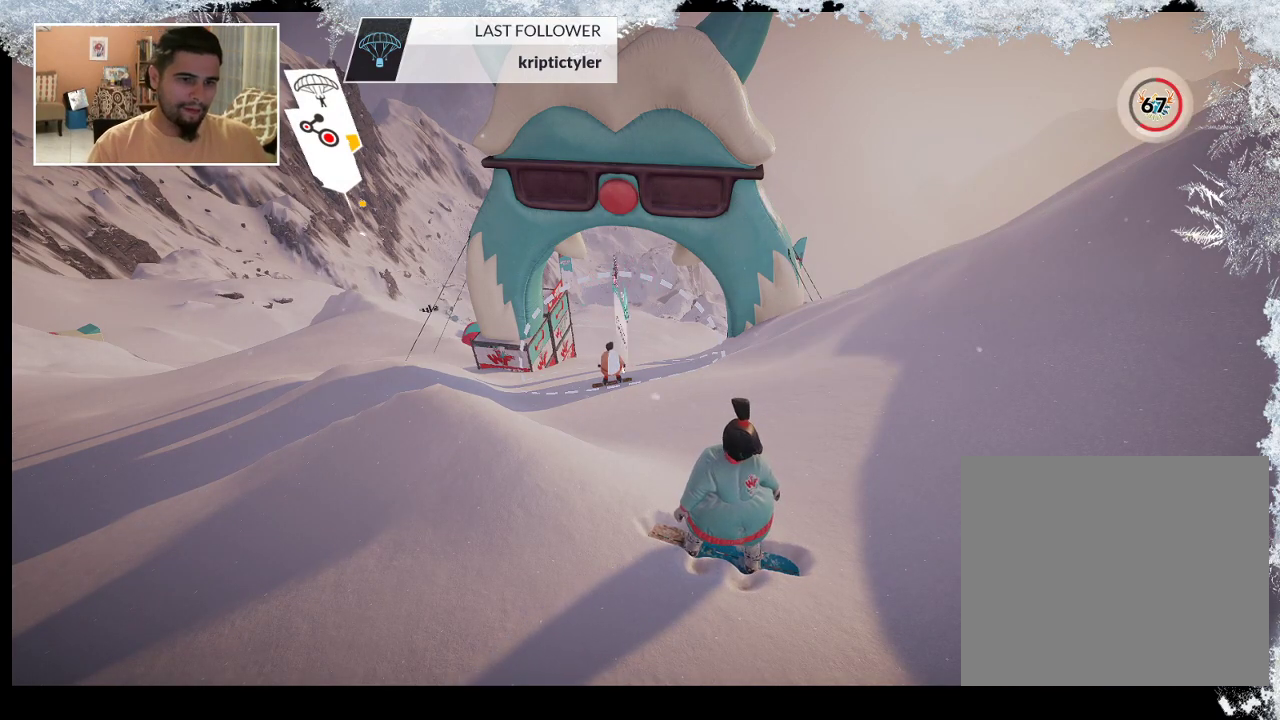
Gameplay with a controller (PlayStation layout); each line is a JSON object with the inputs held at the frame after it. "events" lists button and stick changes between this image and that frame as [ms after this image, input, new state], when the widget could be followed in between.
{"buttons": [], "left_stick": "center", "right_stick": "center", "events": [[333, "R1", "down"], [400, "R1", "up"]]}
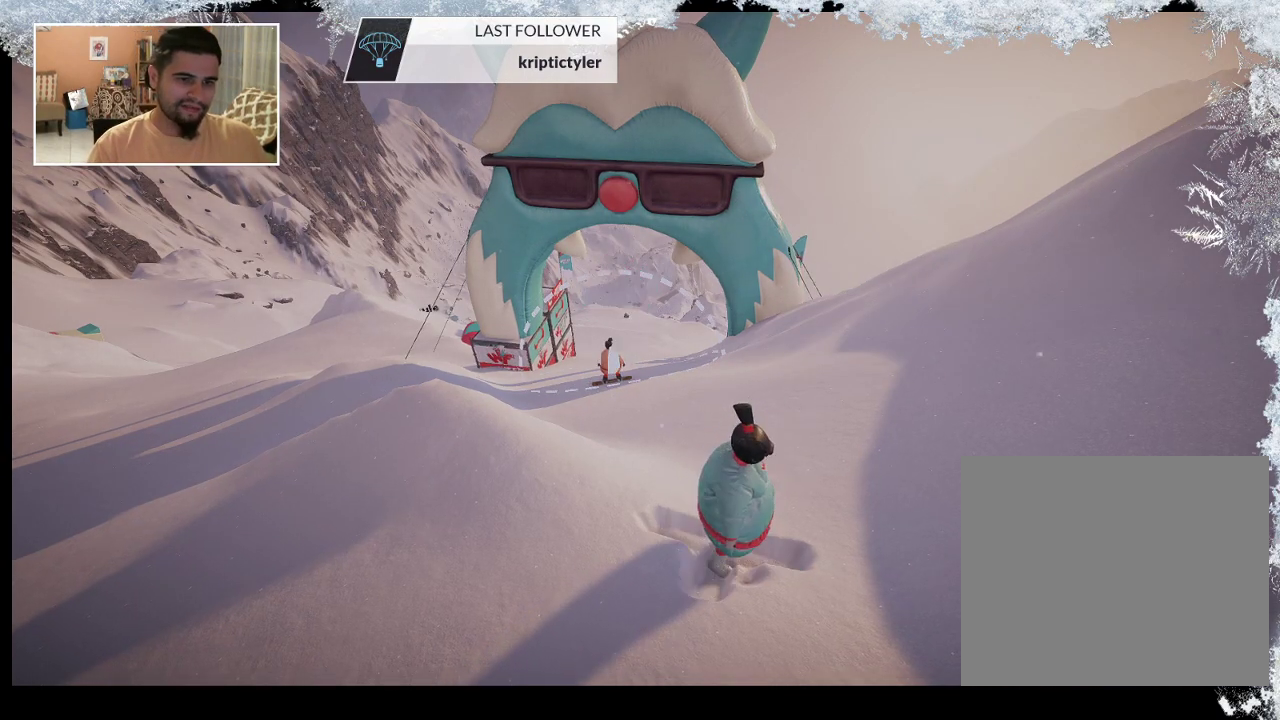
{"buttons": ["R2"], "left_stick": "down-right", "right_stick": "right", "events": [[167, "left_stick", "down-right"], [233, "right_stick", "right"], [367, "R2", "down"]]}
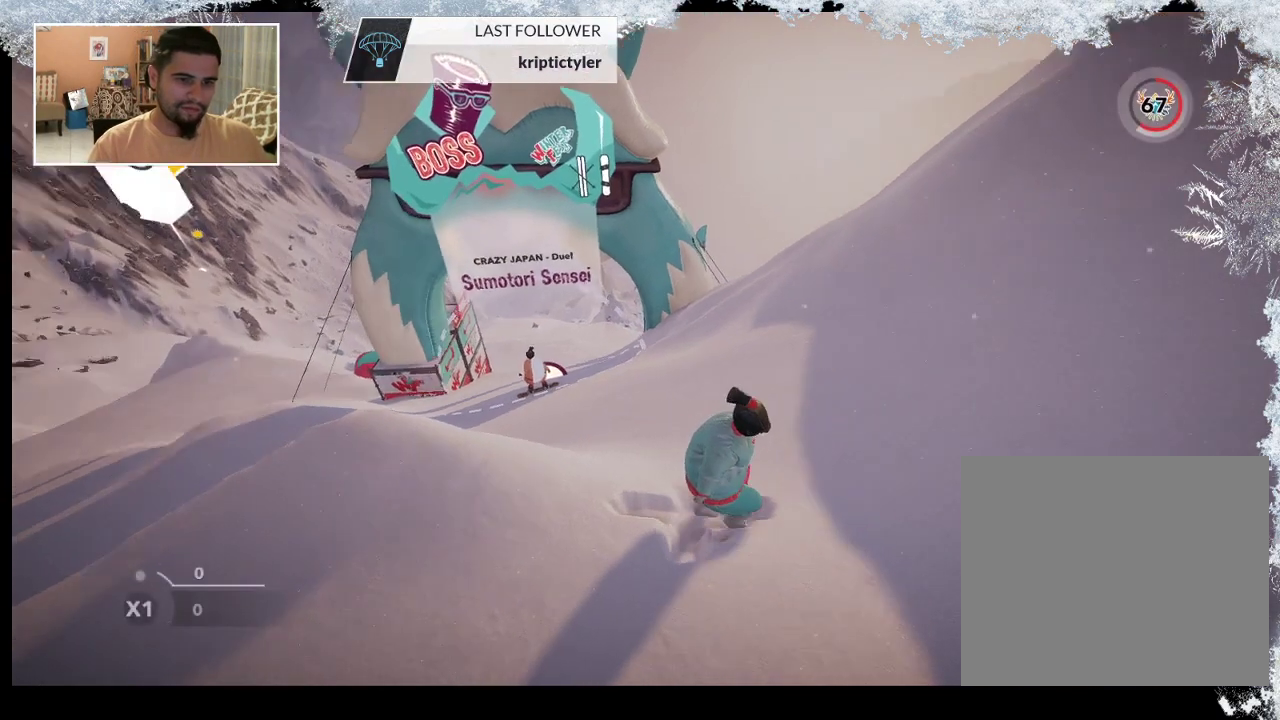
{"buttons": ["R2"], "left_stick": "up-right", "right_stick": "up-right", "events": [[200, "left_stick", "right"], [300, "right_stick", "up-right"], [500, "left_stick", "up-right"]]}
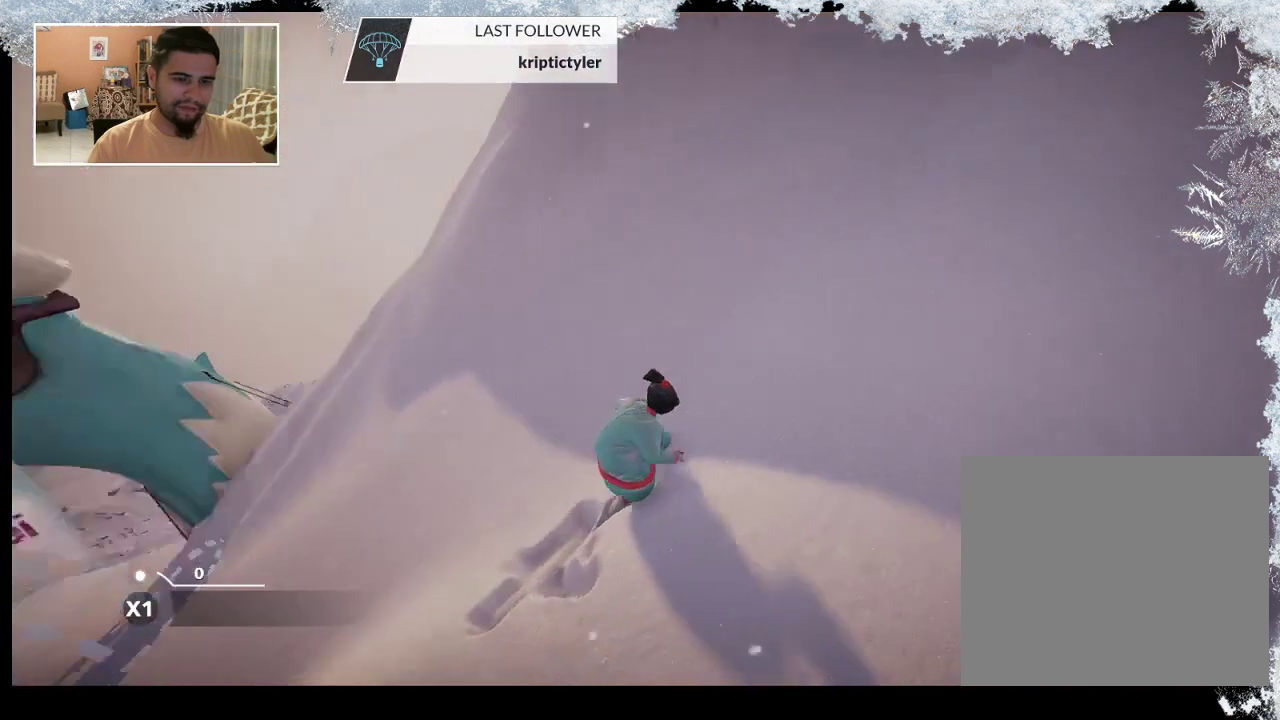
{"buttons": ["R2"], "left_stick": "up-right", "right_stick": "center", "events": [[500, "right_stick", "center"]]}
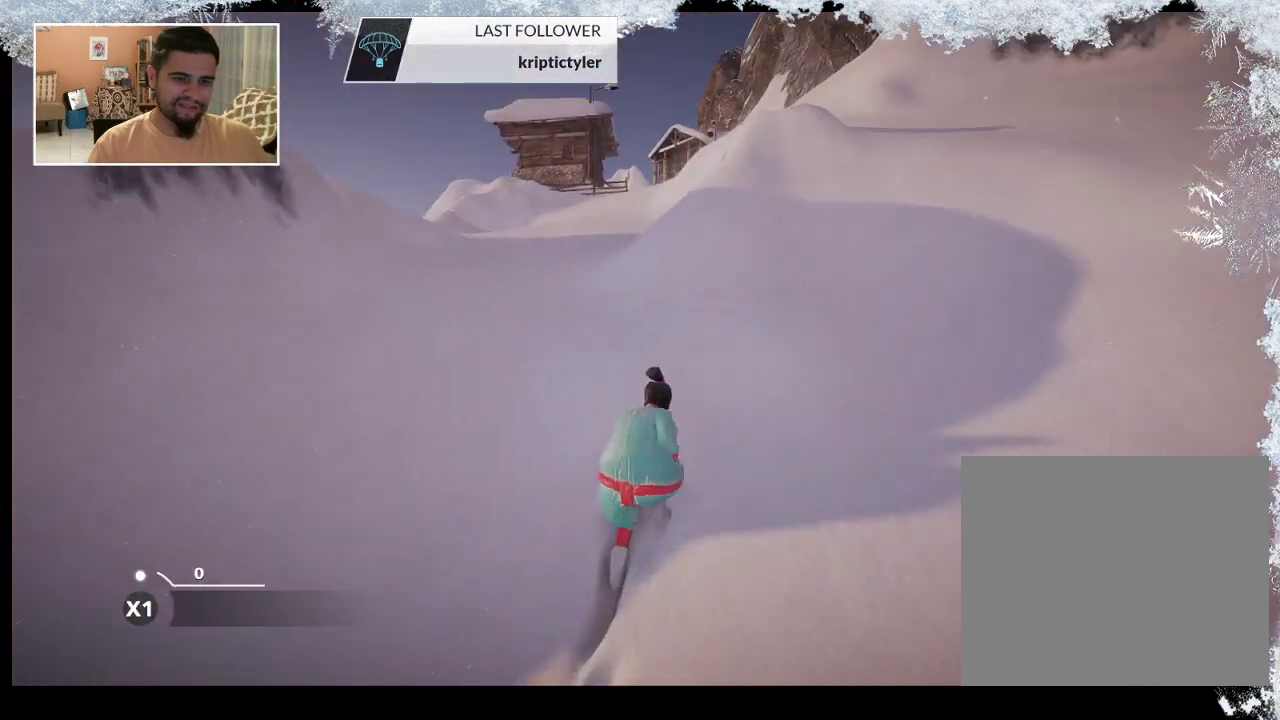
{"buttons": ["R2"], "left_stick": "up", "right_stick": "center", "events": [[33, "left_stick", "up"]]}
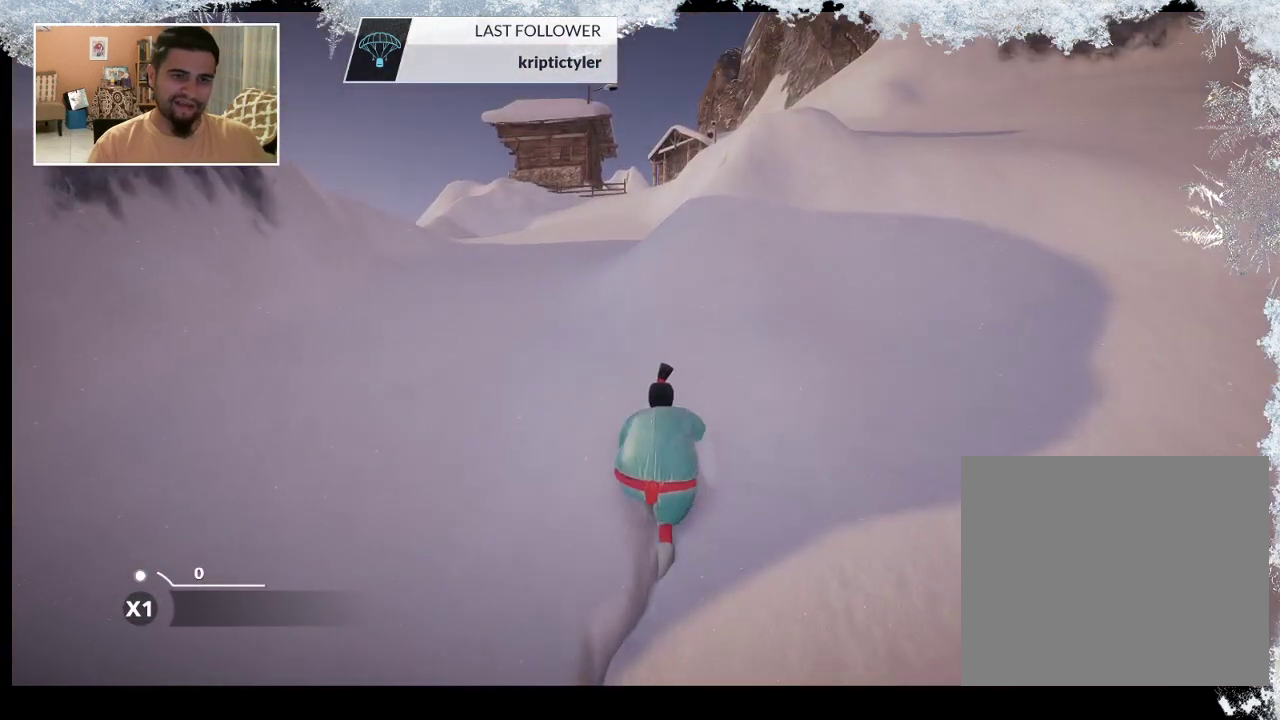
{"buttons": ["R2"], "left_stick": "up", "right_stick": "center", "events": []}
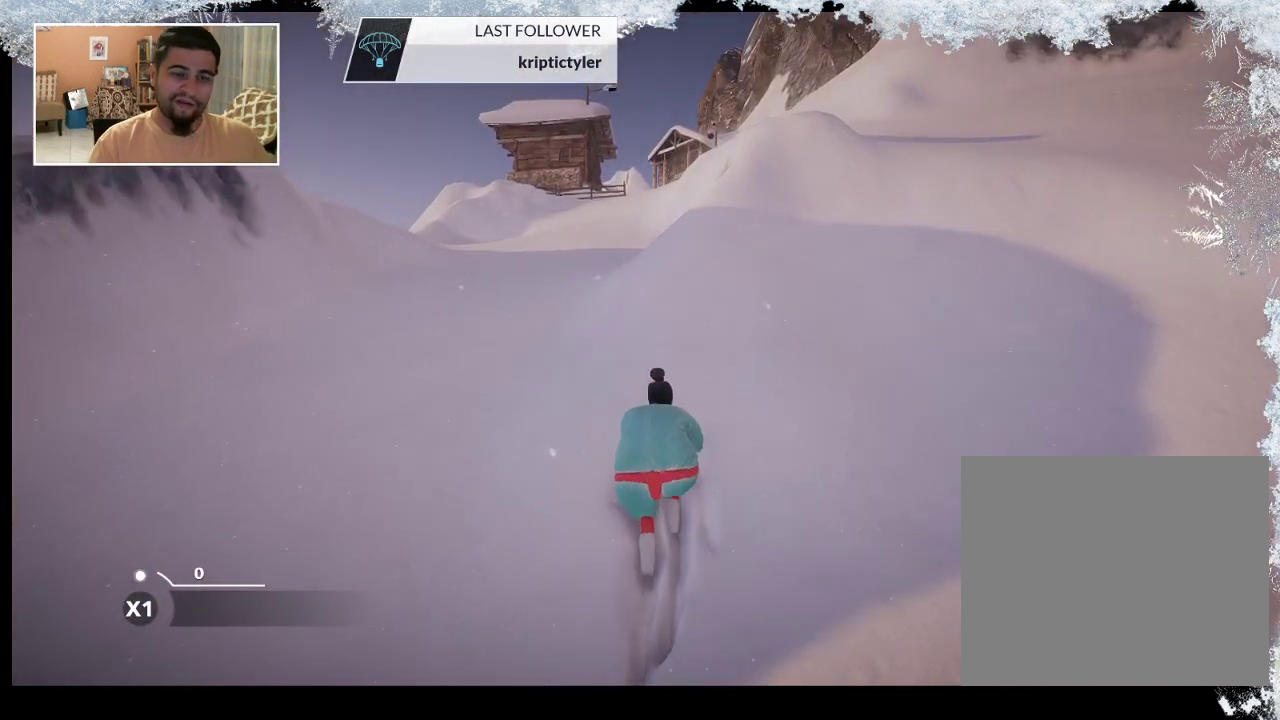
{"buttons": ["R2"], "left_stick": "up", "right_stick": "center", "events": []}
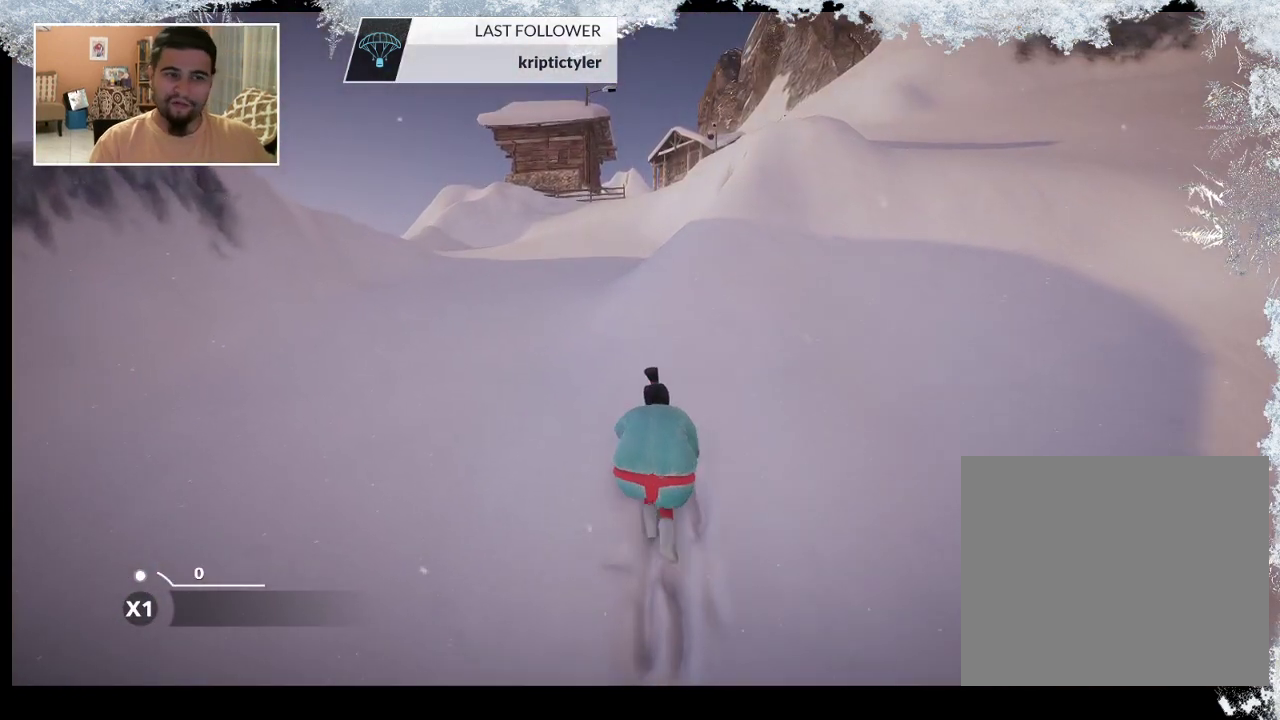
{"buttons": ["R2"], "left_stick": "up", "right_stick": "center", "events": []}
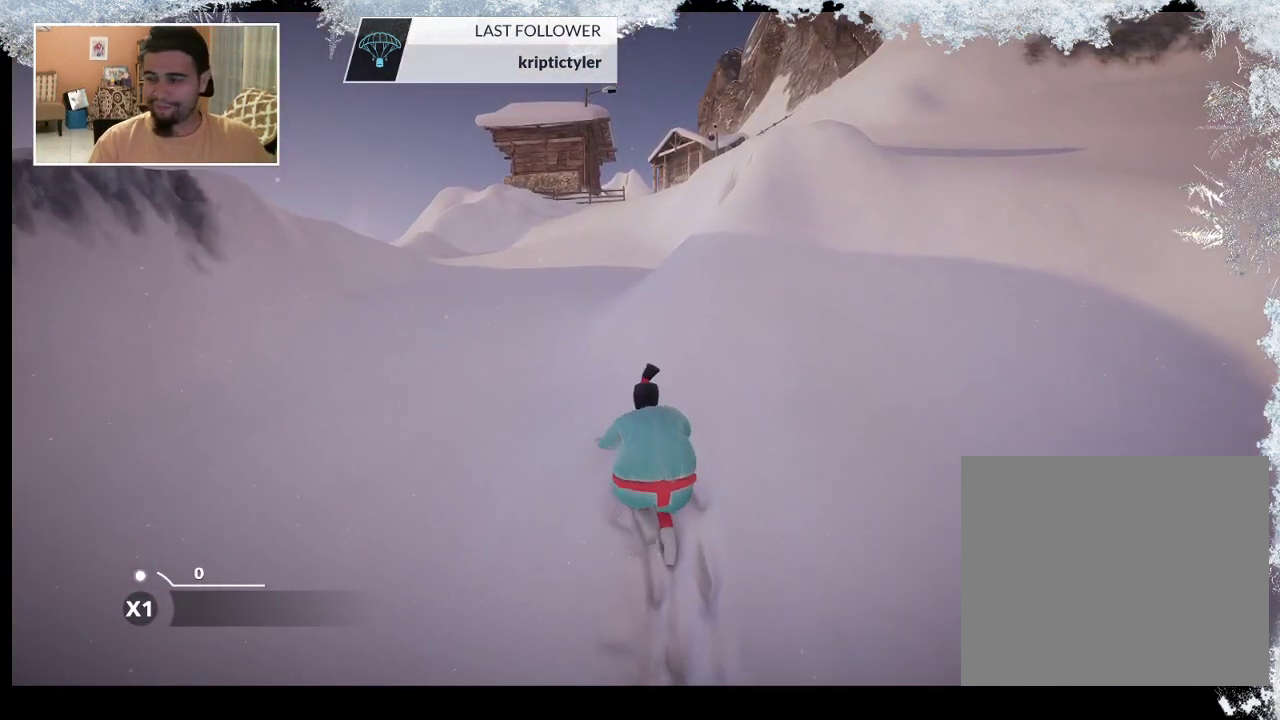
{"buttons": ["R2"], "left_stick": "up", "right_stick": "center", "events": []}
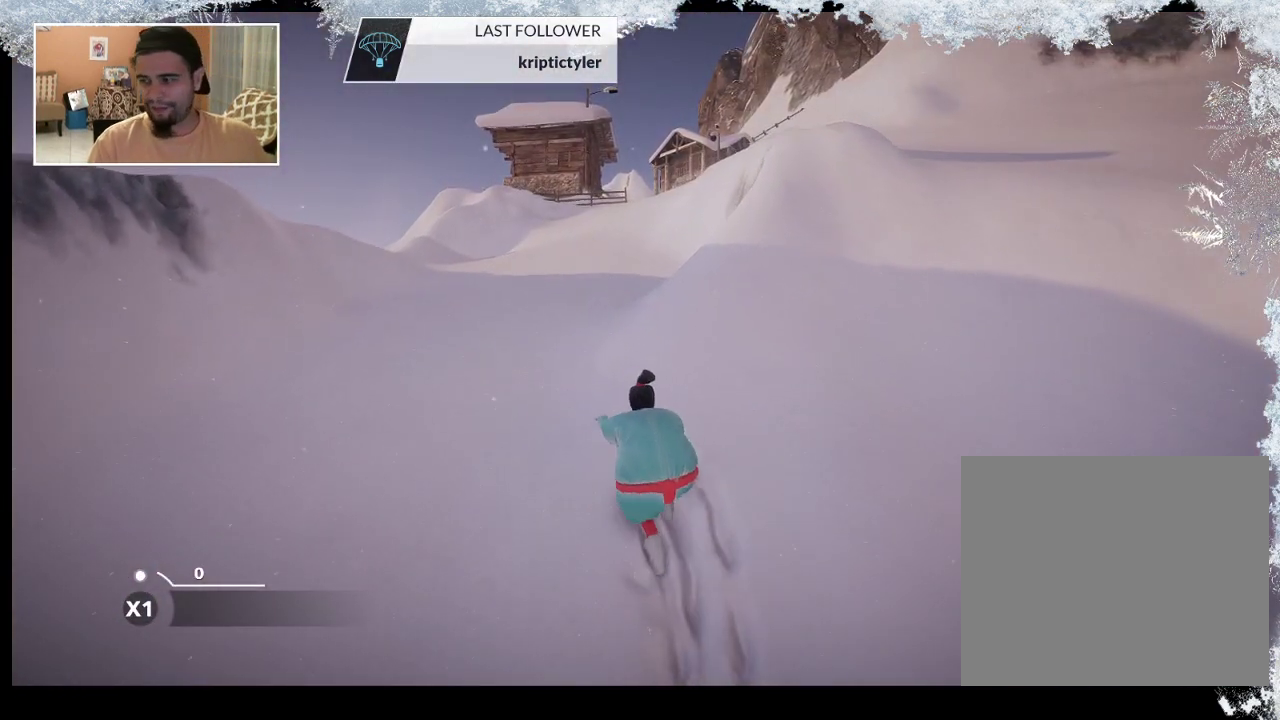
{"buttons": ["R2"], "left_stick": "up", "right_stick": "center", "events": []}
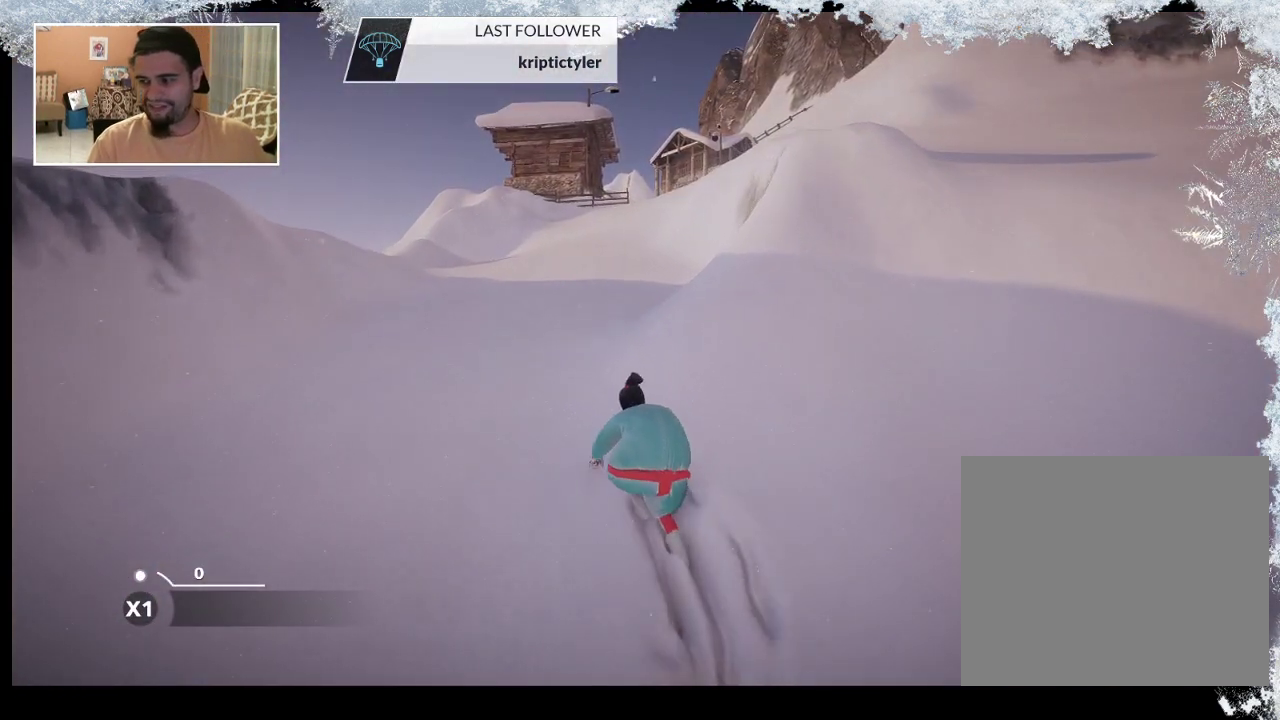
{"buttons": ["R2"], "left_stick": "up", "right_stick": "right", "events": [[200, "right_stick", "down-right"], [367, "right_stick", "right"]]}
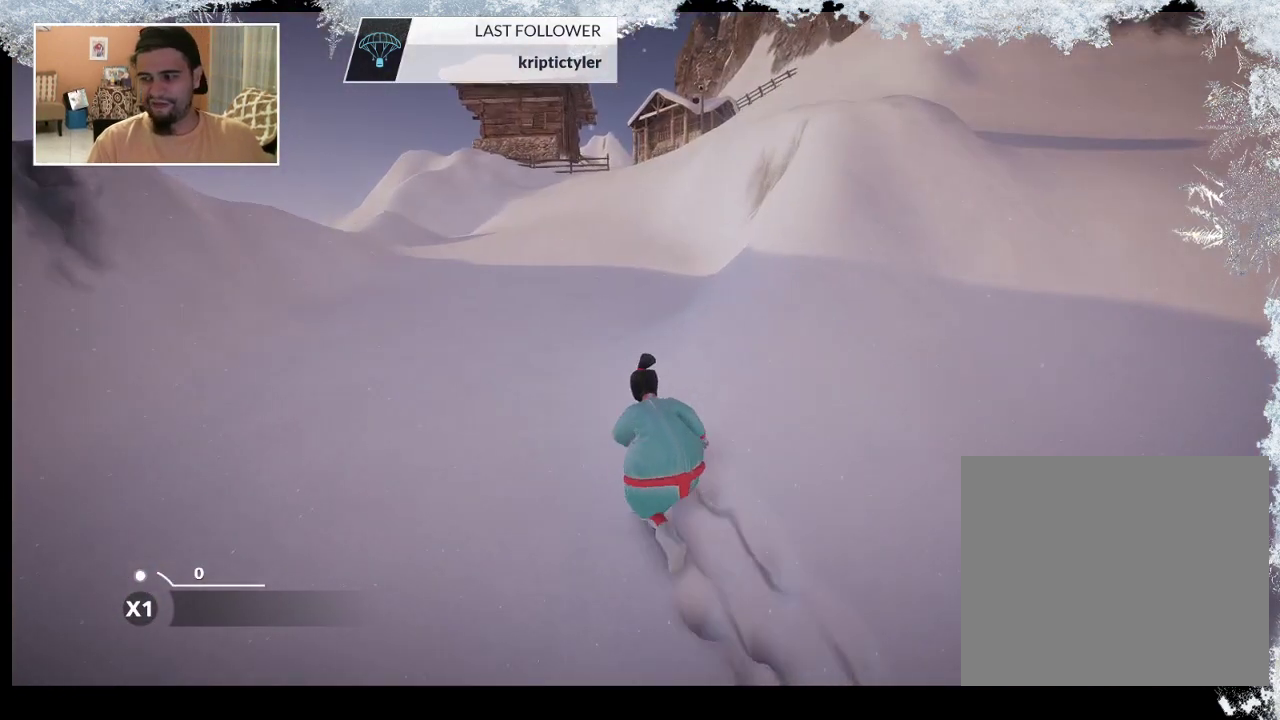
{"buttons": ["R2"], "left_stick": "up", "right_stick": "up-right", "events": [[100, "right_stick", "center"], [267, "right_stick", "up-right"]]}
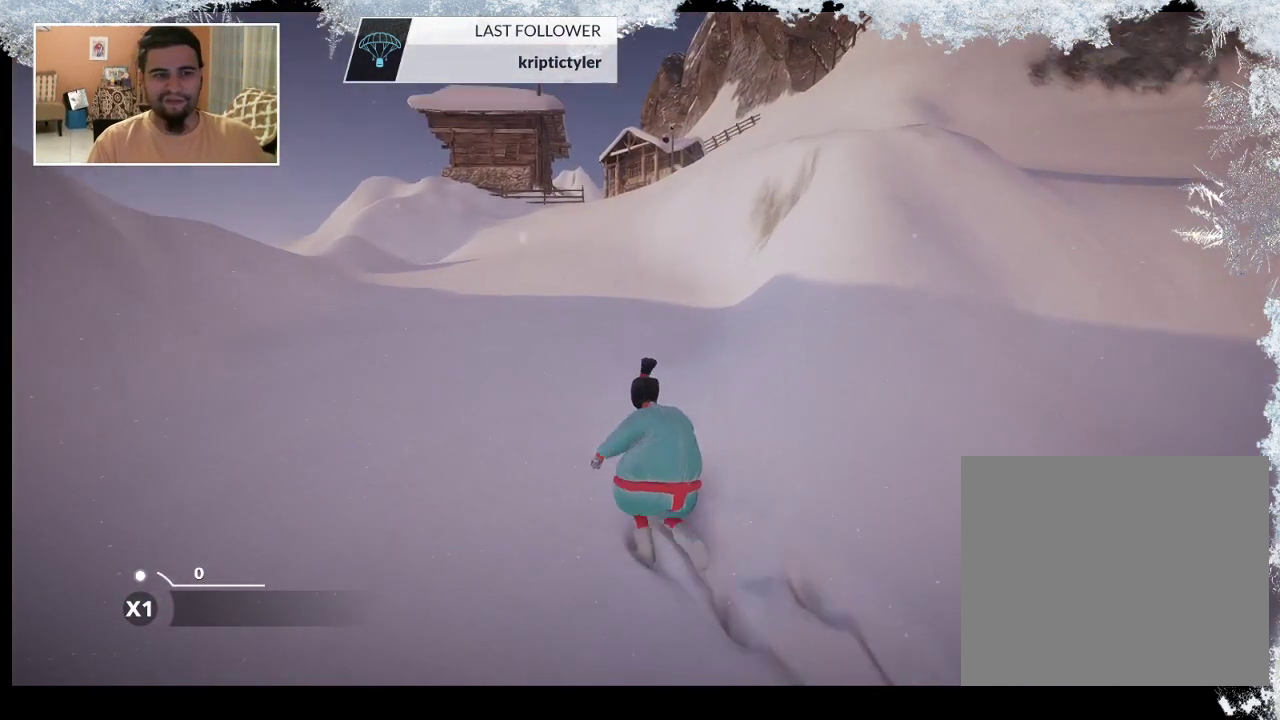
{"buttons": ["R2"], "left_stick": "up", "right_stick": "center", "events": [[67, "right_stick", "center"]]}
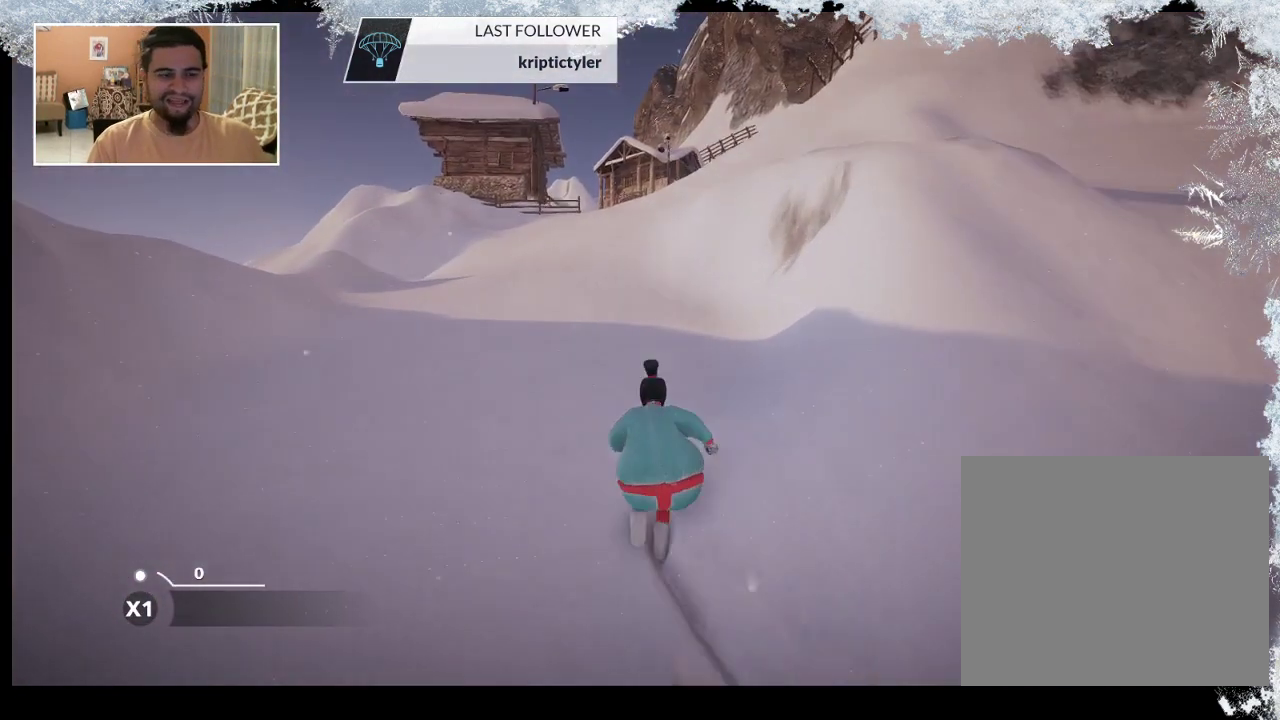
{"buttons": ["R2"], "left_stick": "up", "right_stick": "center", "events": []}
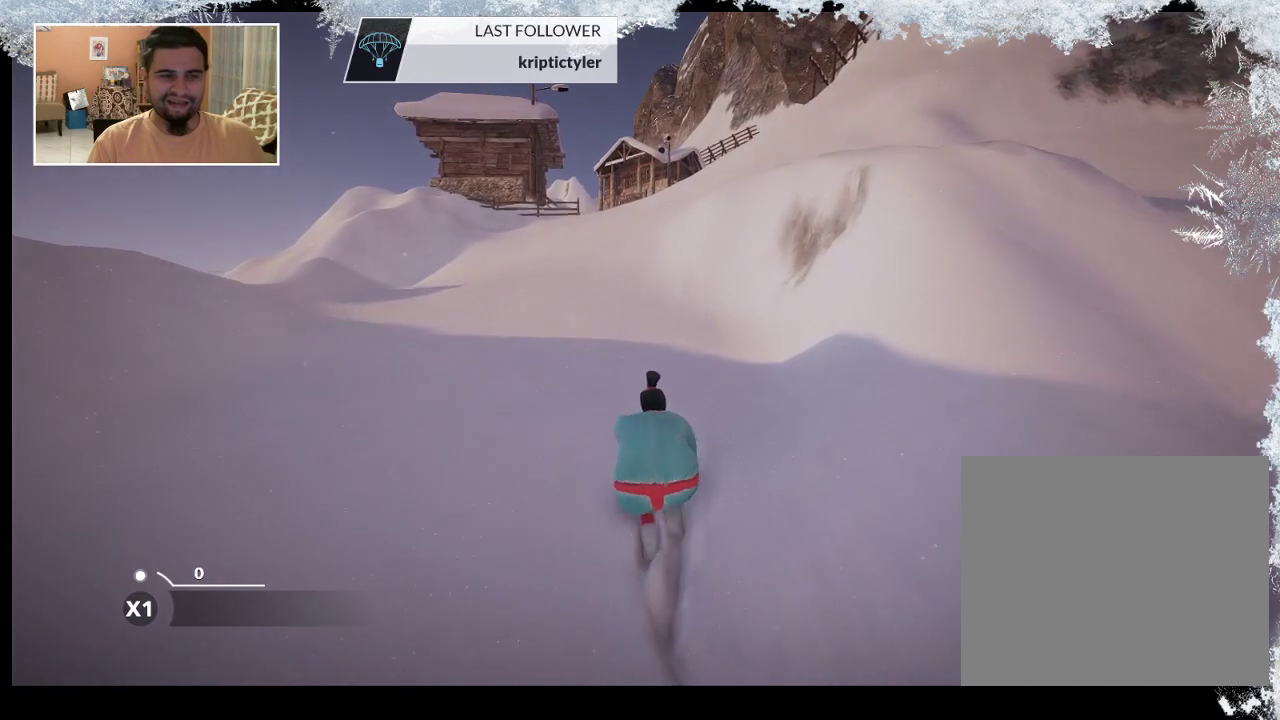
{"buttons": ["R2"], "left_stick": "up", "right_stick": "center", "events": []}
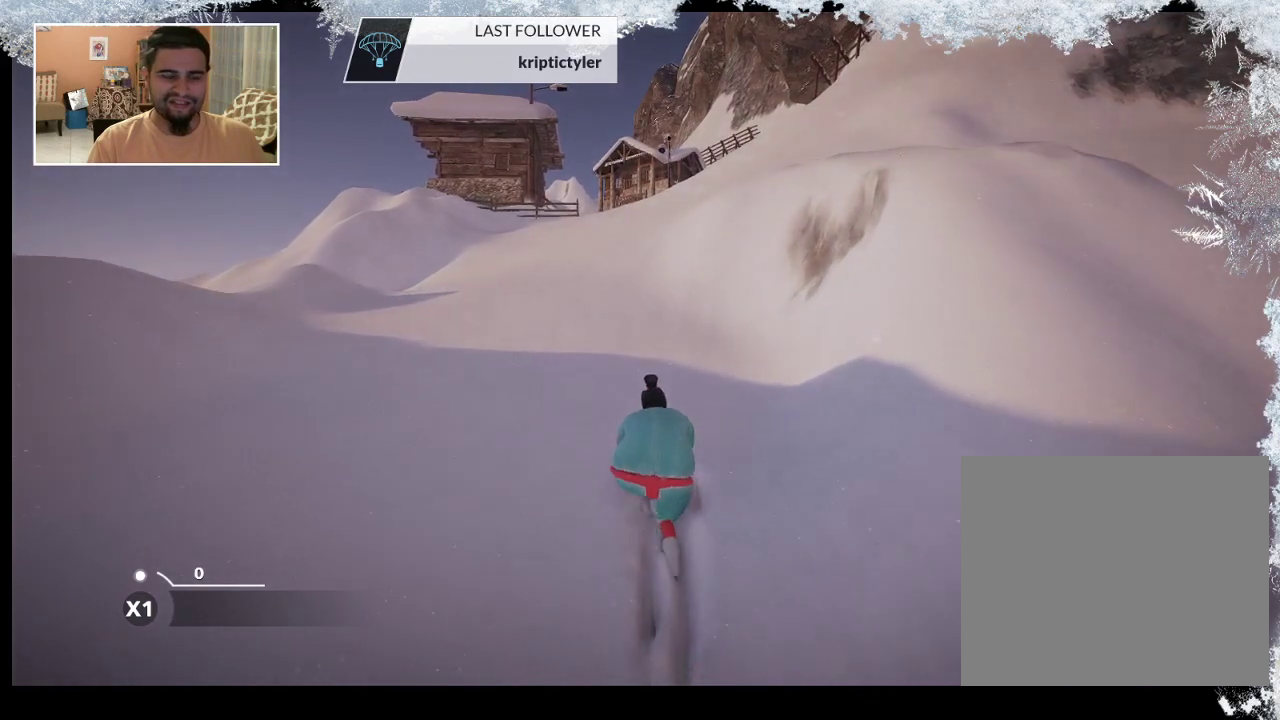
{"buttons": ["R2"], "left_stick": "up", "right_stick": "center", "events": []}
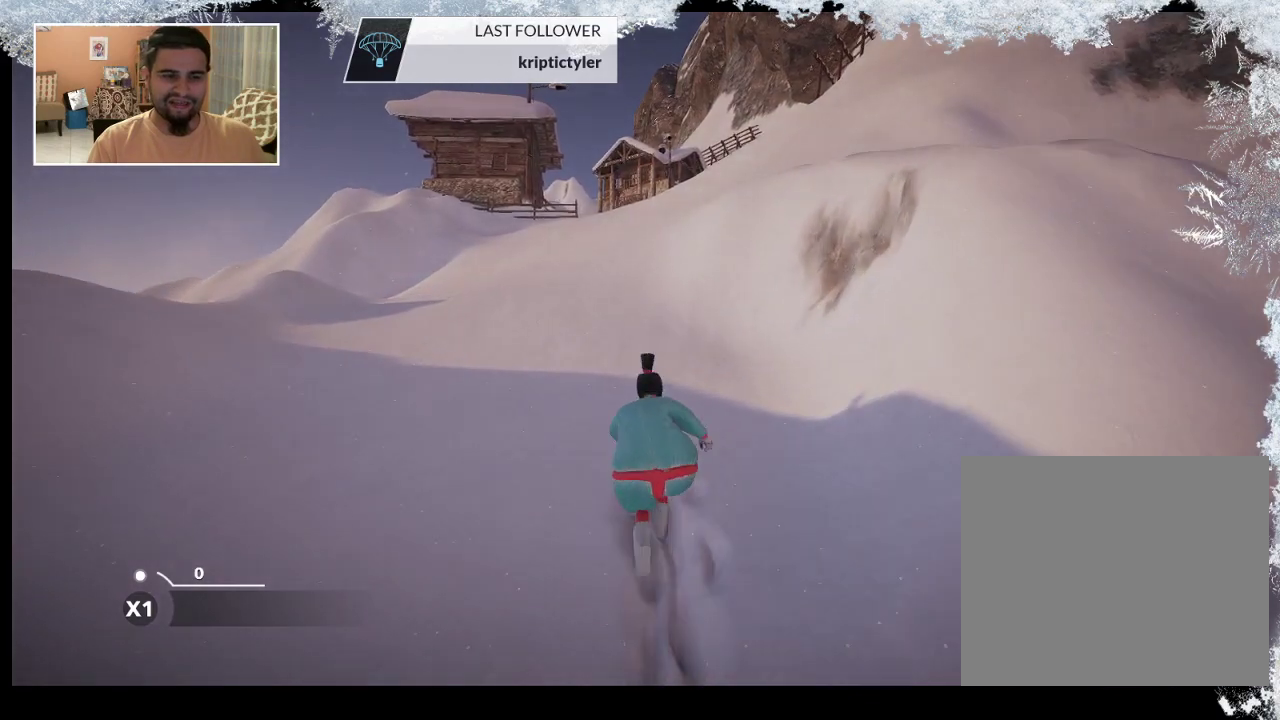
{"buttons": ["R2"], "left_stick": "up", "right_stick": "center", "events": []}
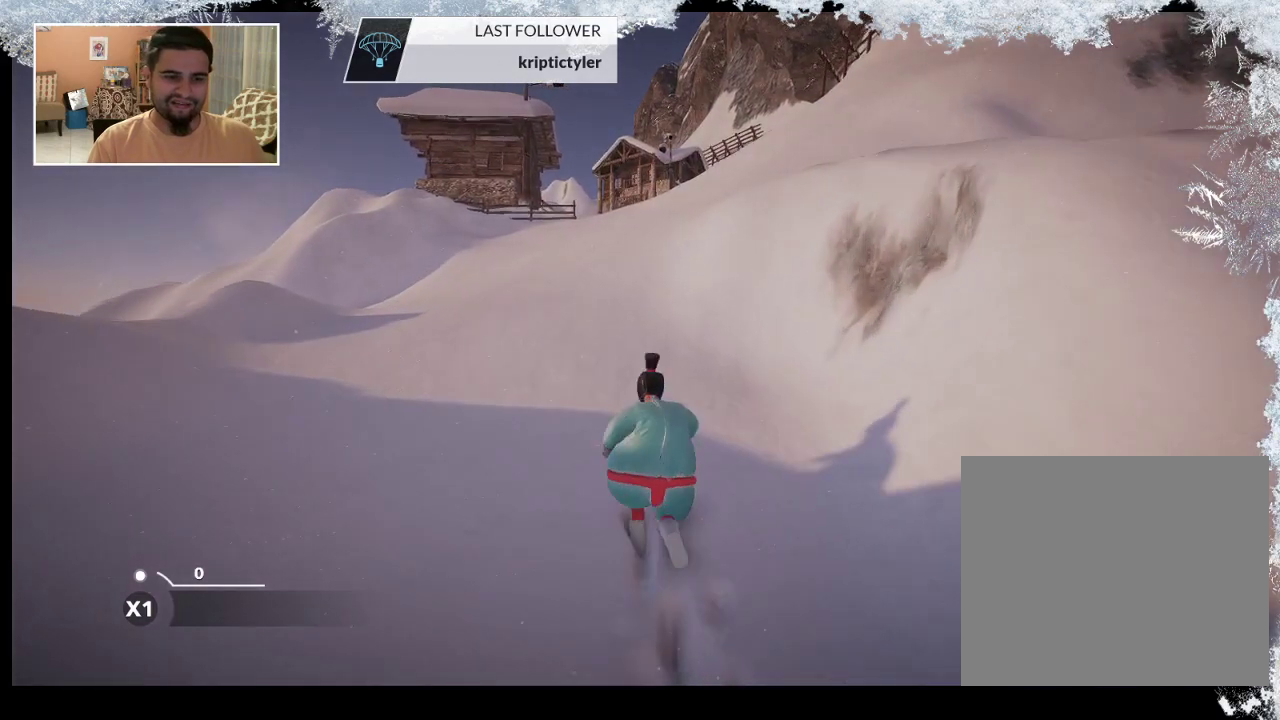
{"buttons": ["R2"], "left_stick": "up", "right_stick": "center", "events": []}
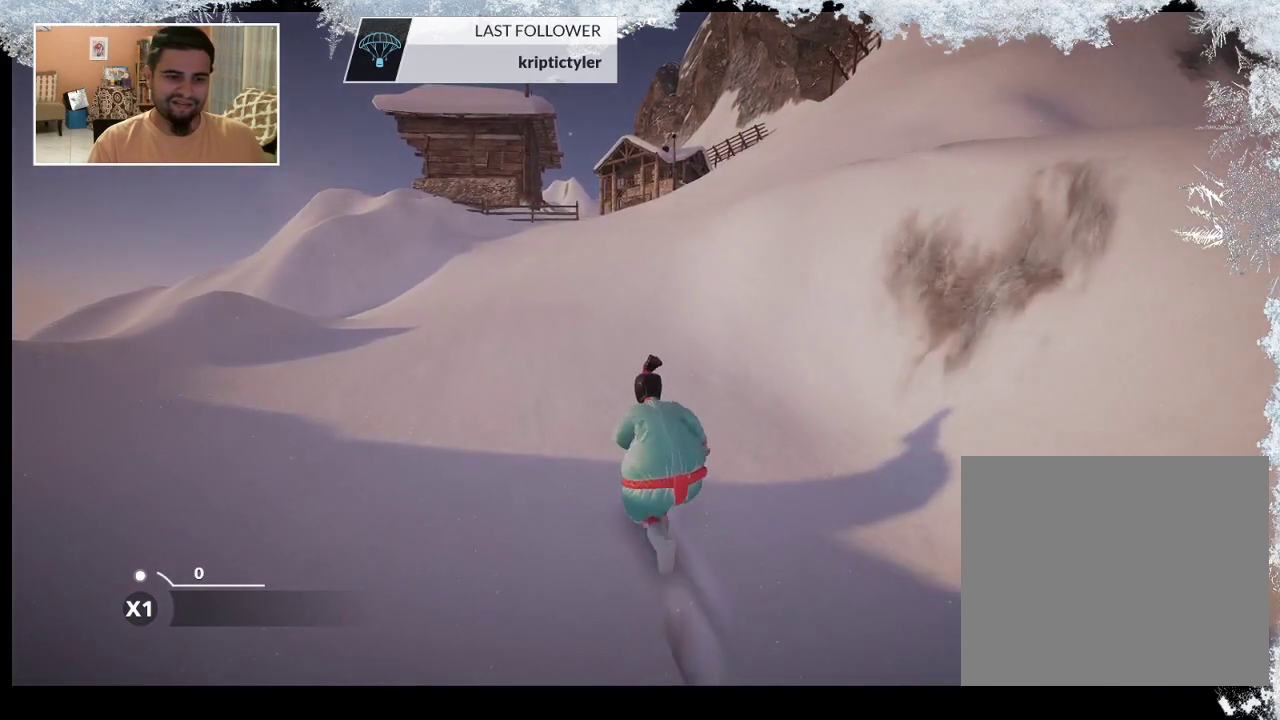
{"buttons": ["R2"], "left_stick": "up", "right_stick": "center", "events": []}
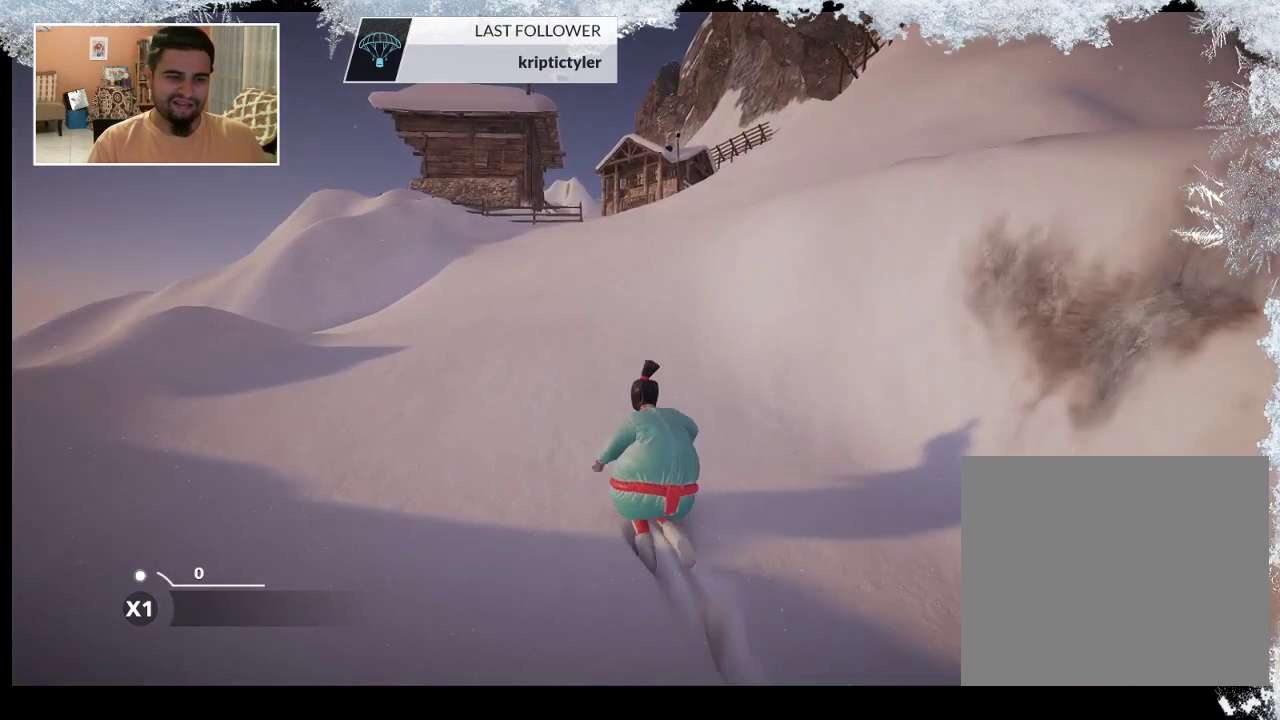
{"buttons": ["R2"], "left_stick": "up", "right_stick": "center", "events": []}
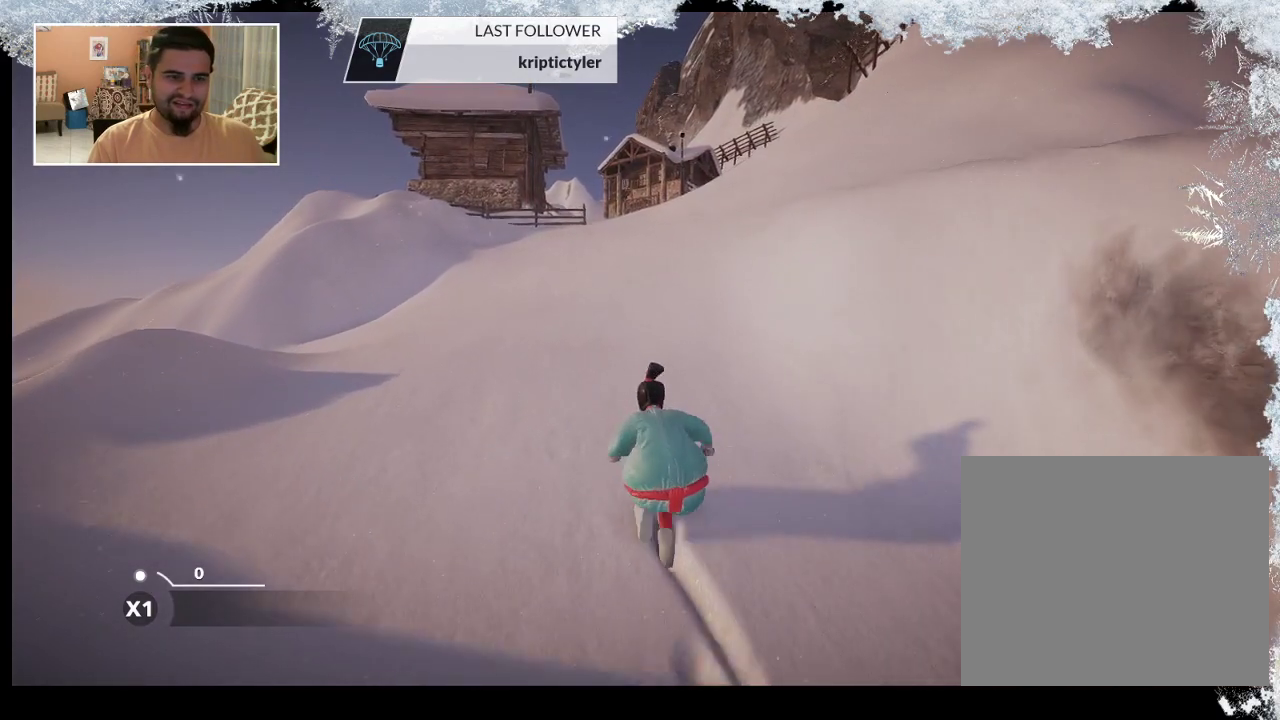
{"buttons": ["R2"], "left_stick": "up", "right_stick": "center", "events": []}
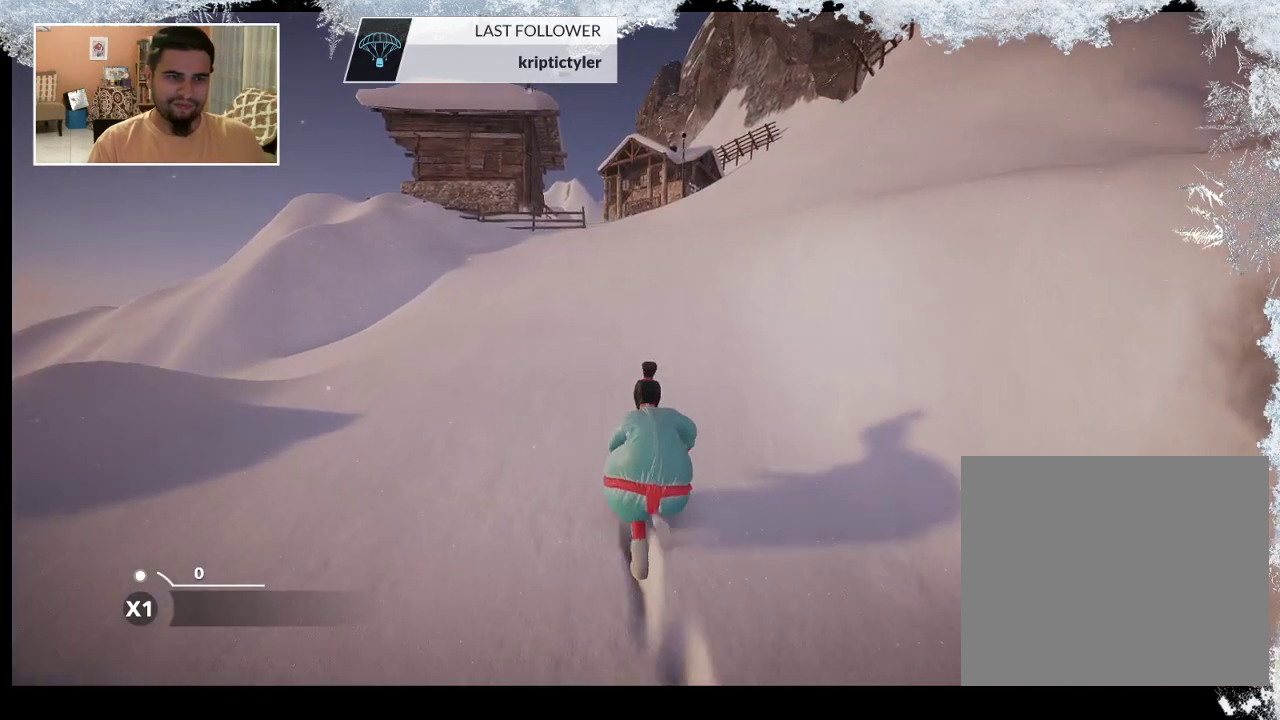
{"buttons": ["R2"], "left_stick": "up", "right_stick": "center", "events": [[100, "right_stick", "right"], [433, "right_stick", "center"]]}
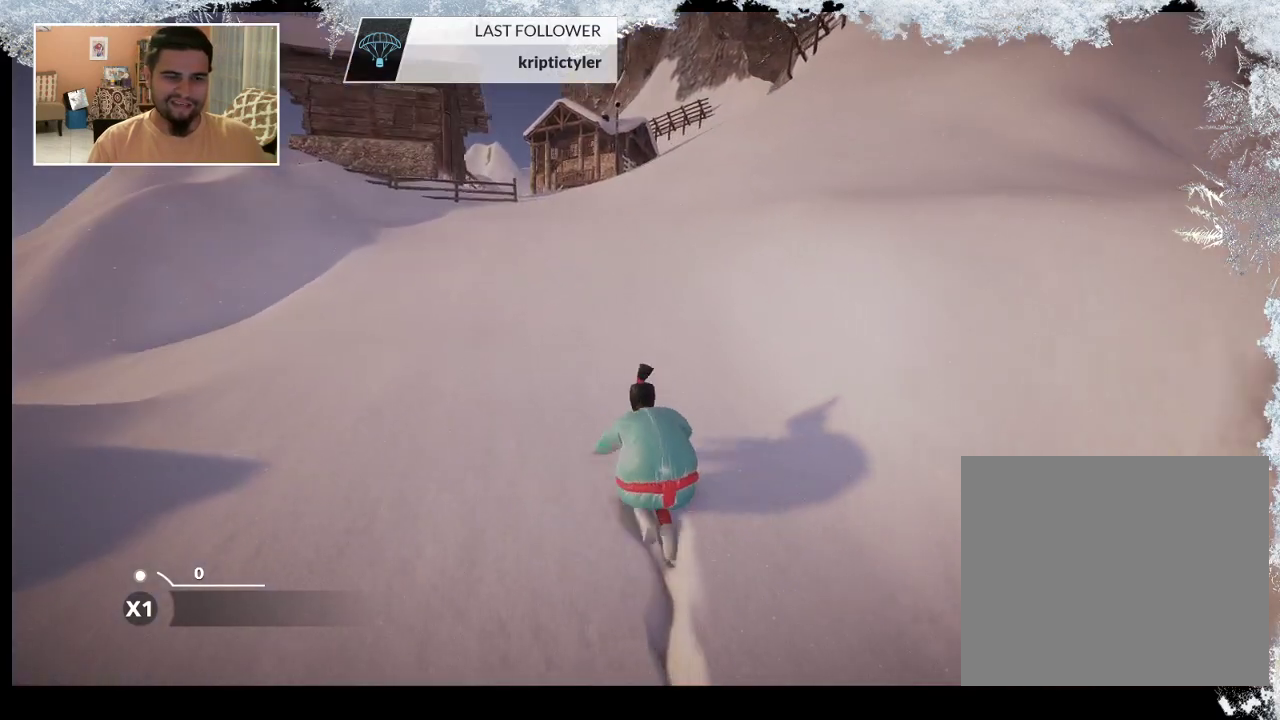
{"buttons": ["R2"], "left_stick": "up", "right_stick": "center", "events": [[100, "right_stick", "right"], [400, "right_stick", "center"]]}